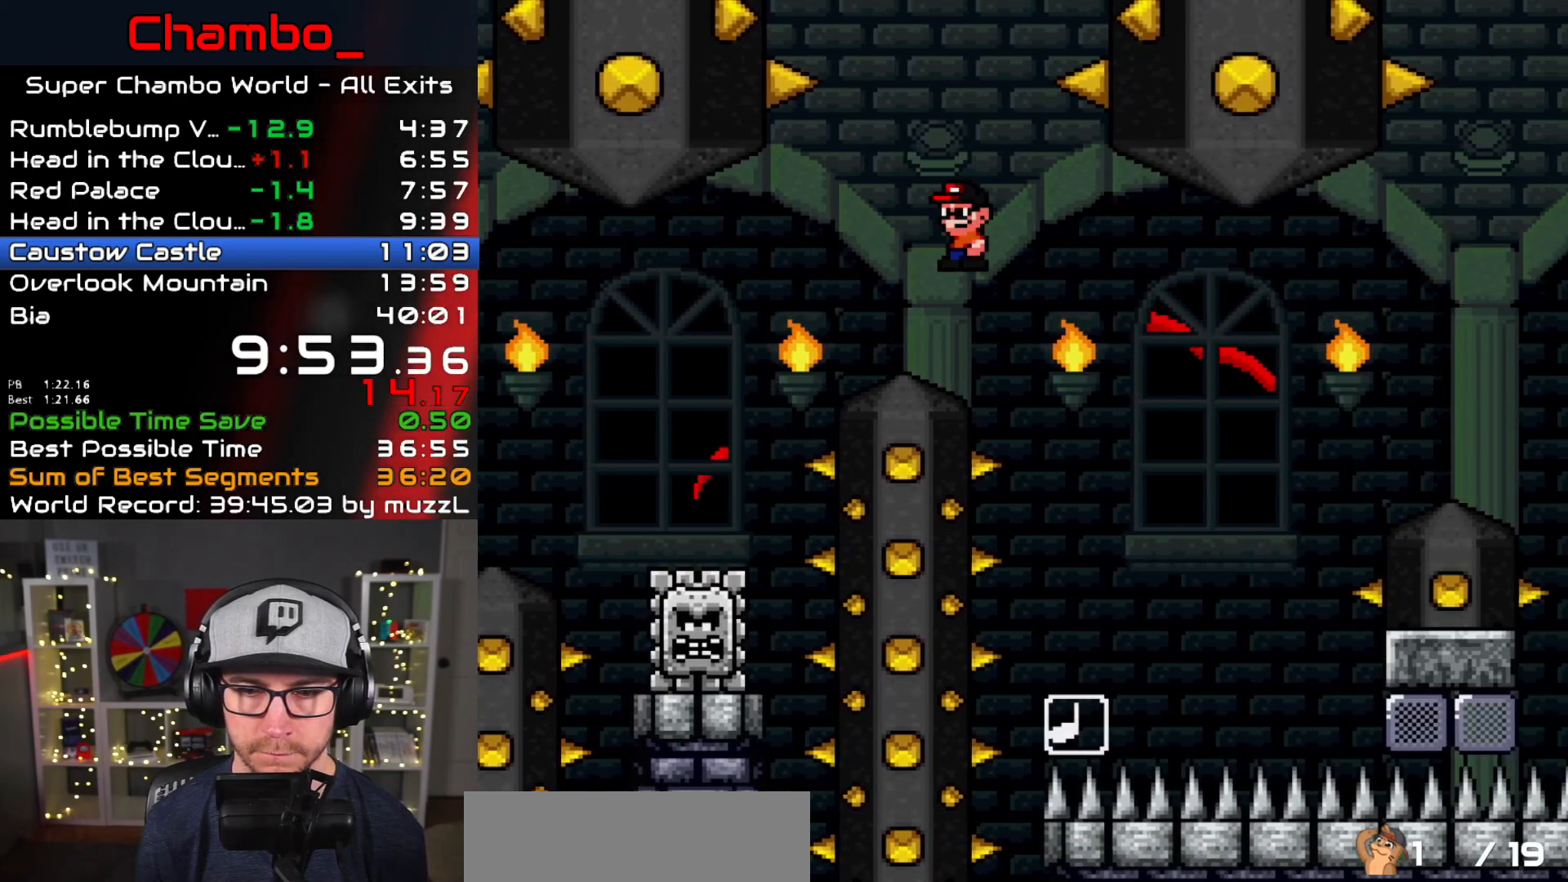
Gameplay with a controller (Nintendo layout); each line is a JSON object with the inputs held at the frame after it. "events" lists button and stick changes between this image and that frame as [ms after this image, input, new state], when the widget could be followed in between. Not read: L1 L3 R1 R3.
{"buttons": ["A", "X", "DPAD_LEFT"], "events": [[83, "A", "down"], [500, "DPAD_LEFT", "down"], [500, "DPAD_RIGHT", "up"]]}
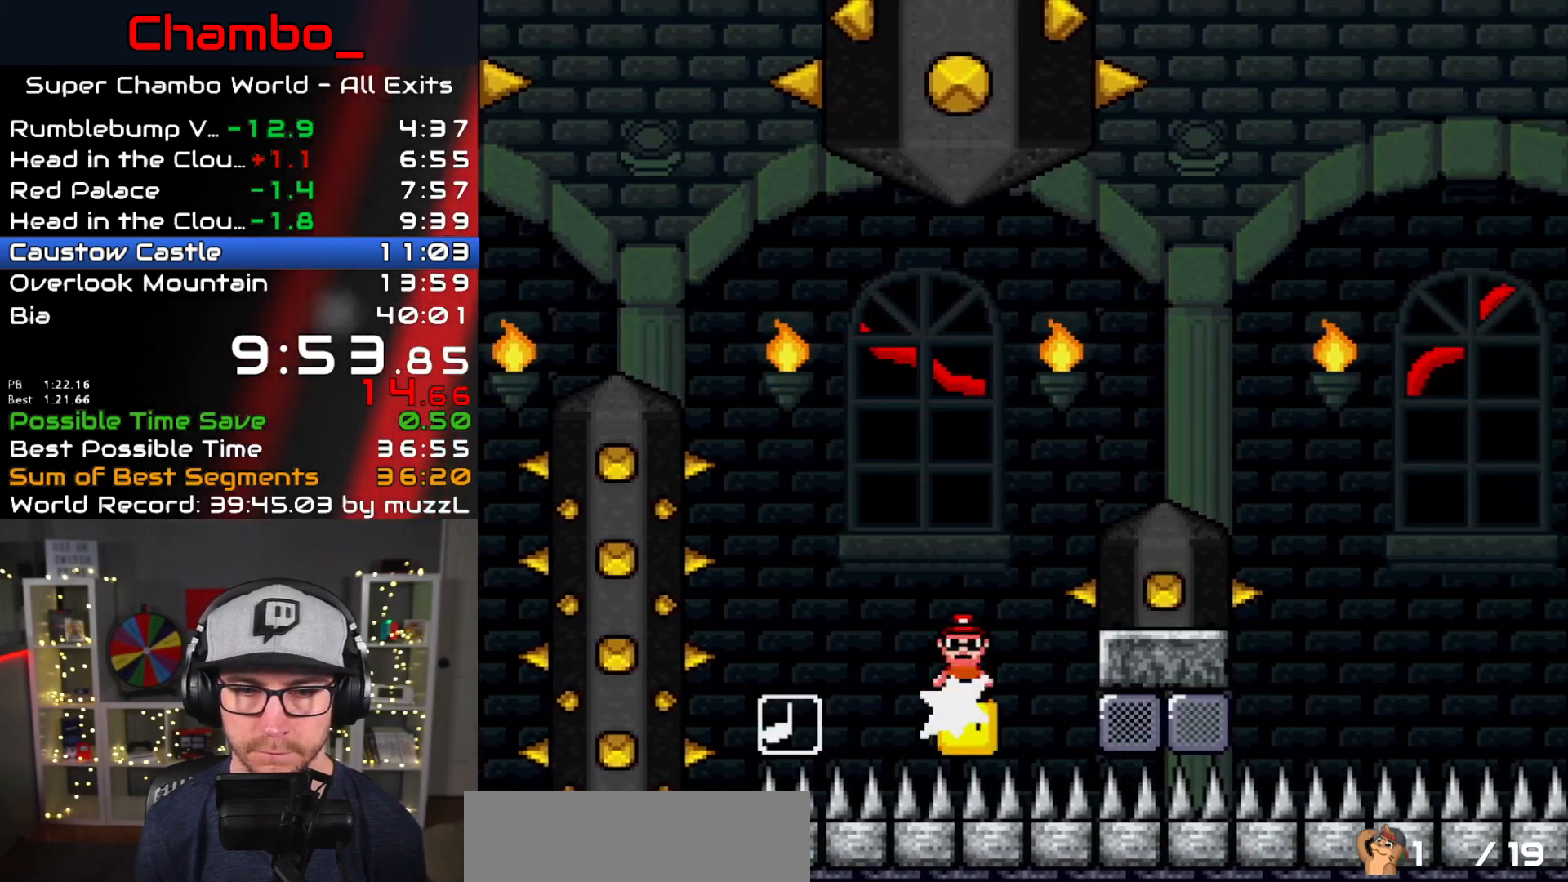
{"buttons": ["A", "X", "DPAD_RIGHT"], "events": [[33, "DPAD_DOWN", "down"], [67, "DPAD_DOWN", "up"], [67, "DPAD_LEFT", "up"], [100, "DPAD_RIGHT", "down"]]}
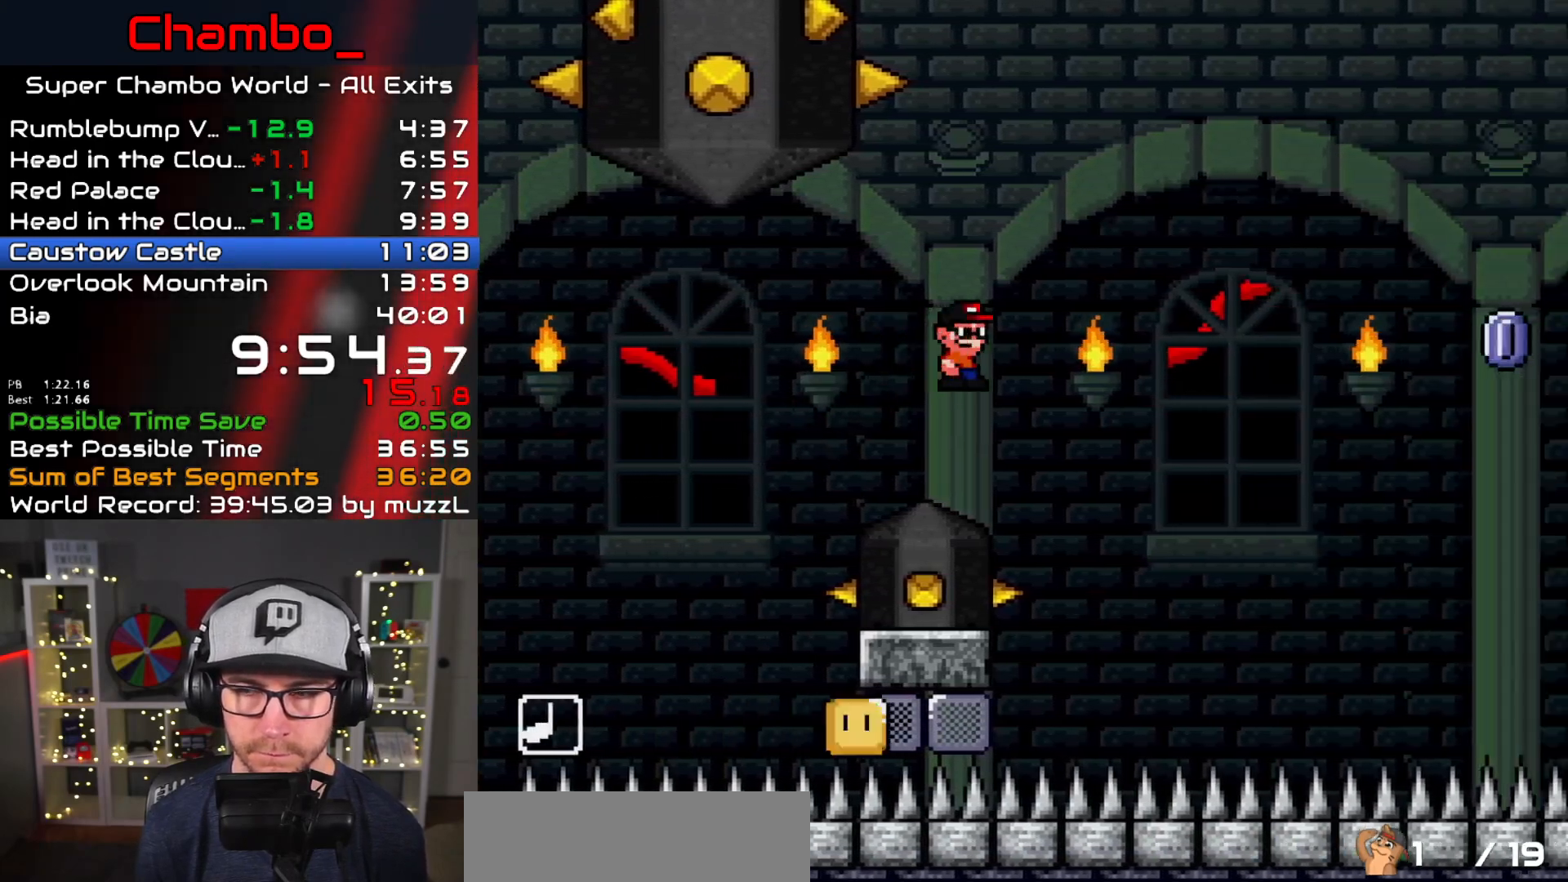
{"buttons": ["A", "X", "DPAD_RIGHT"], "events": []}
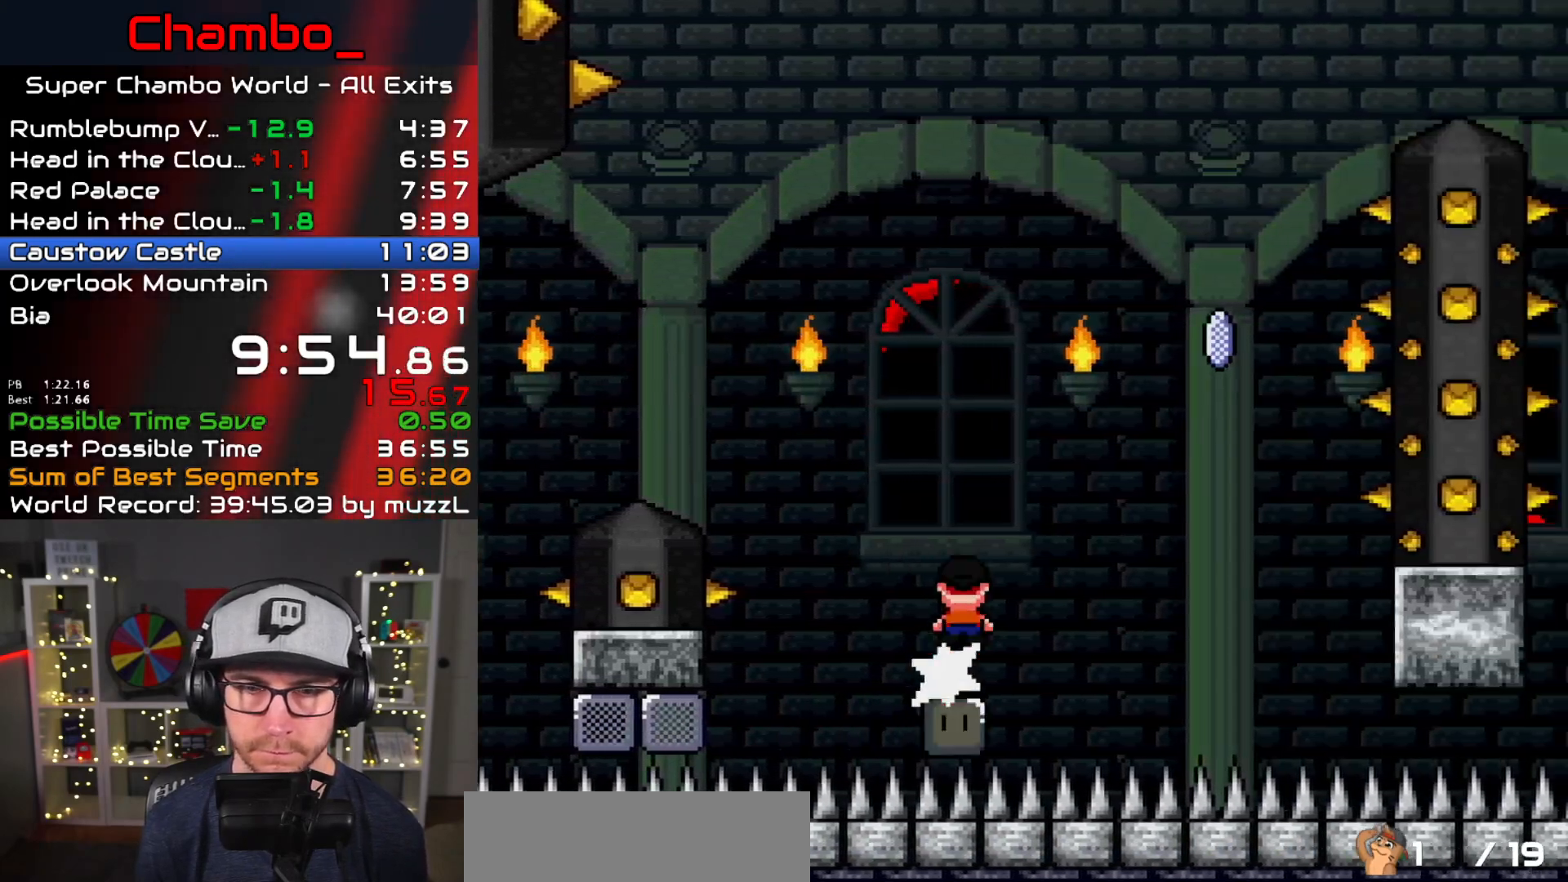
{"buttons": ["X", "DPAD_RIGHT"], "events": [[317, "DPAD_DOWN", "down"], [317, "DPAD_LEFT", "down"], [317, "DPAD_RIGHT", "up"], [367, "DPAD_DOWN", "up"], [383, "DPAD_LEFT", "up"], [400, "DPAD_RIGHT", "down"], [417, "A", "up"]]}
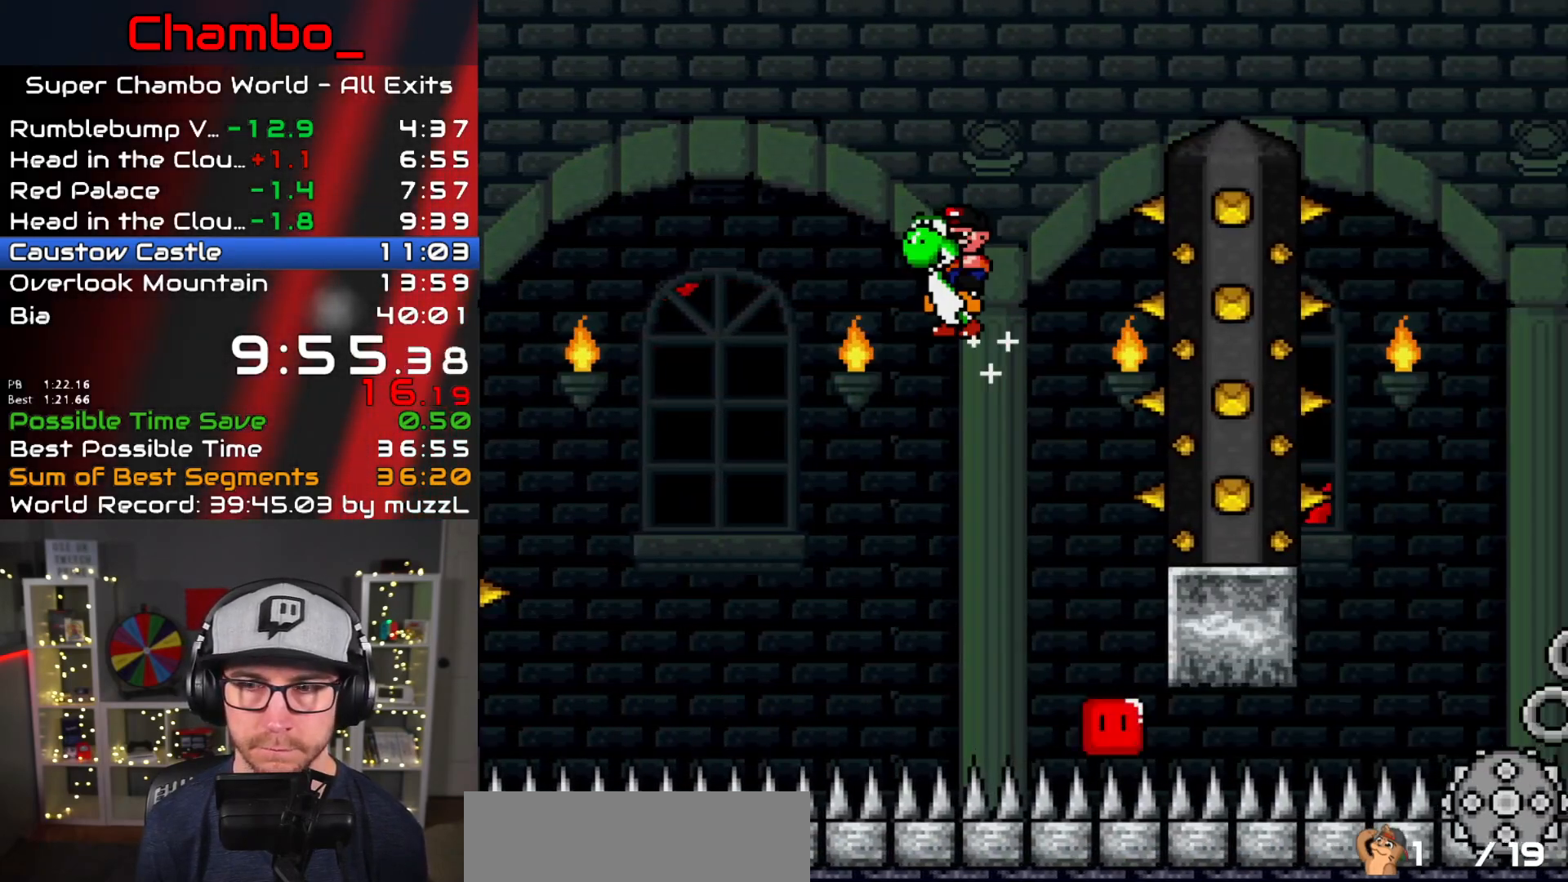
{"buttons": ["A", "X", "DPAD_RIGHT"], "events": [[67, "A", "down"]]}
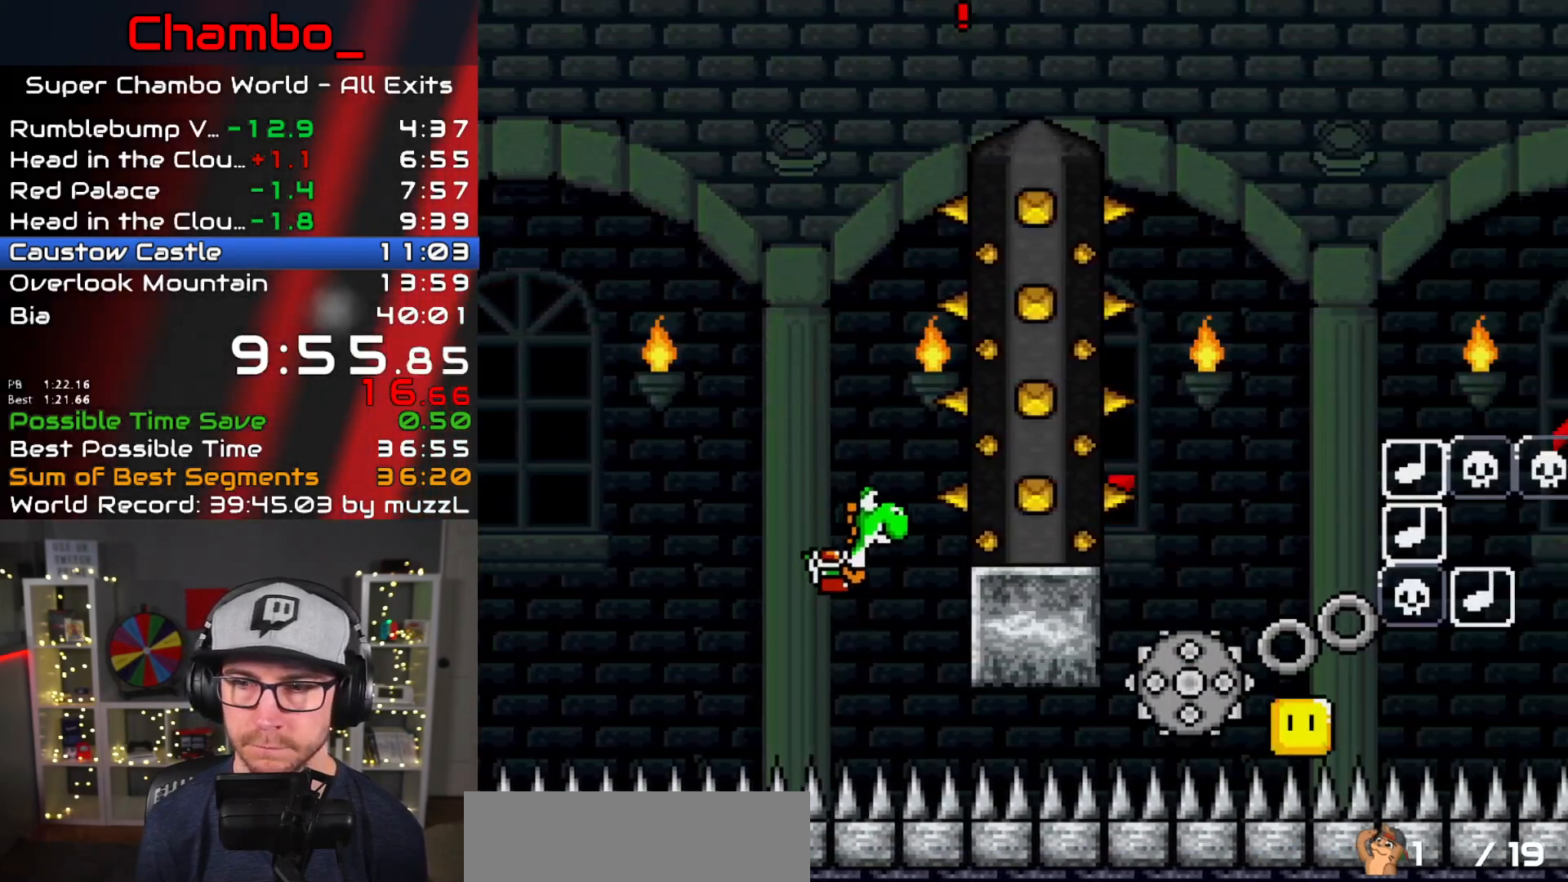
{"buttons": ["X", "DPAD_LEFT"], "events": [[267, "A", "up"], [433, "DPAD_DOWN", "down"], [433, "DPAD_LEFT", "down"], [433, "DPAD_RIGHT", "up"], [450, "DPAD_DOWN", "up"]]}
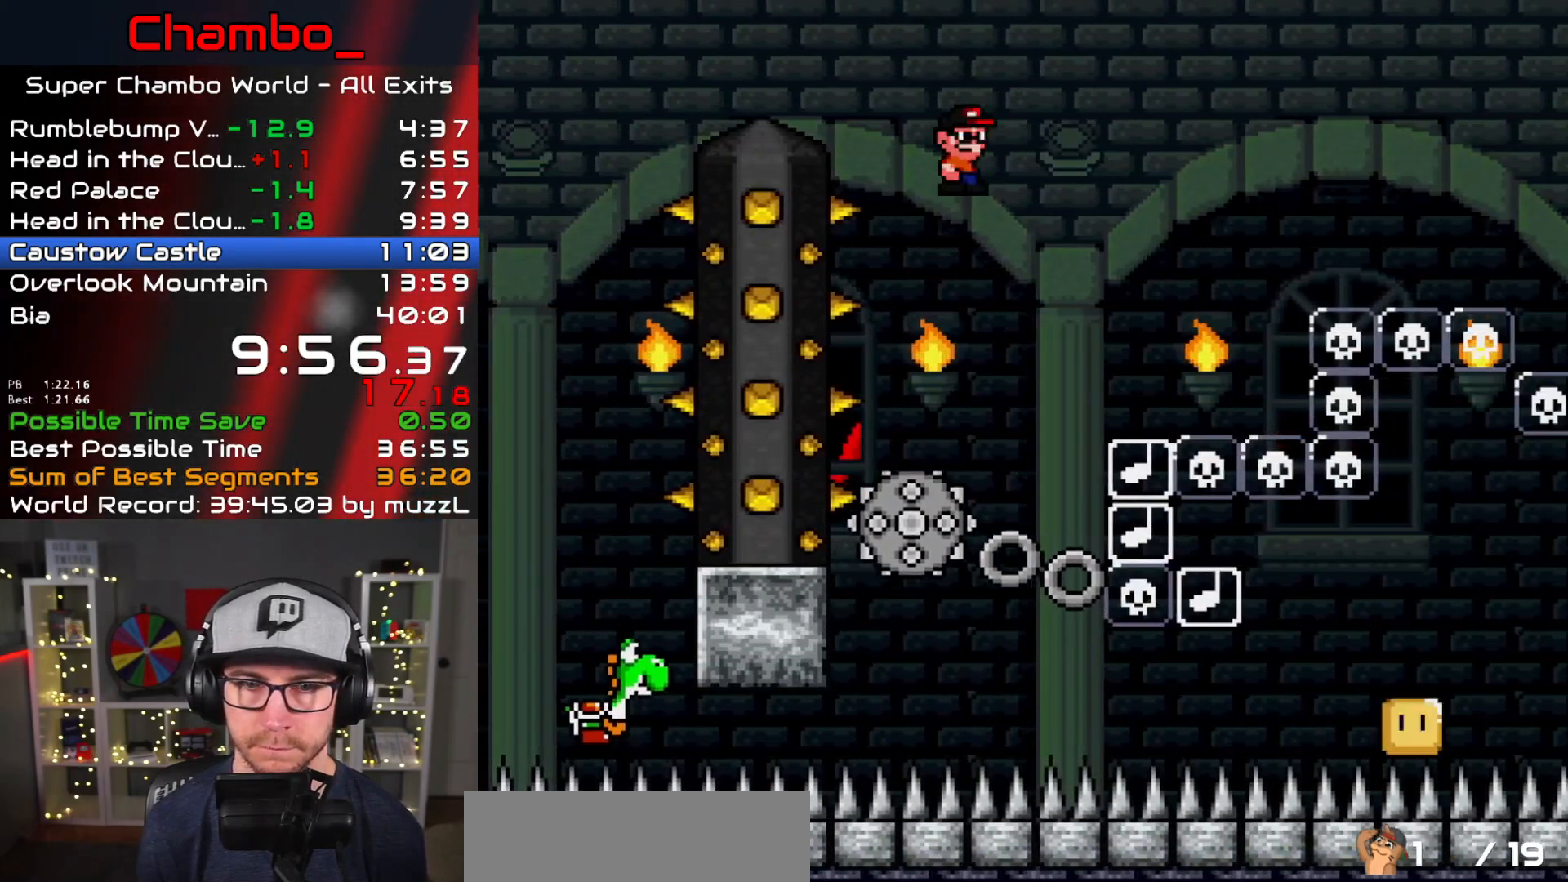
{"buttons": ["X"]}
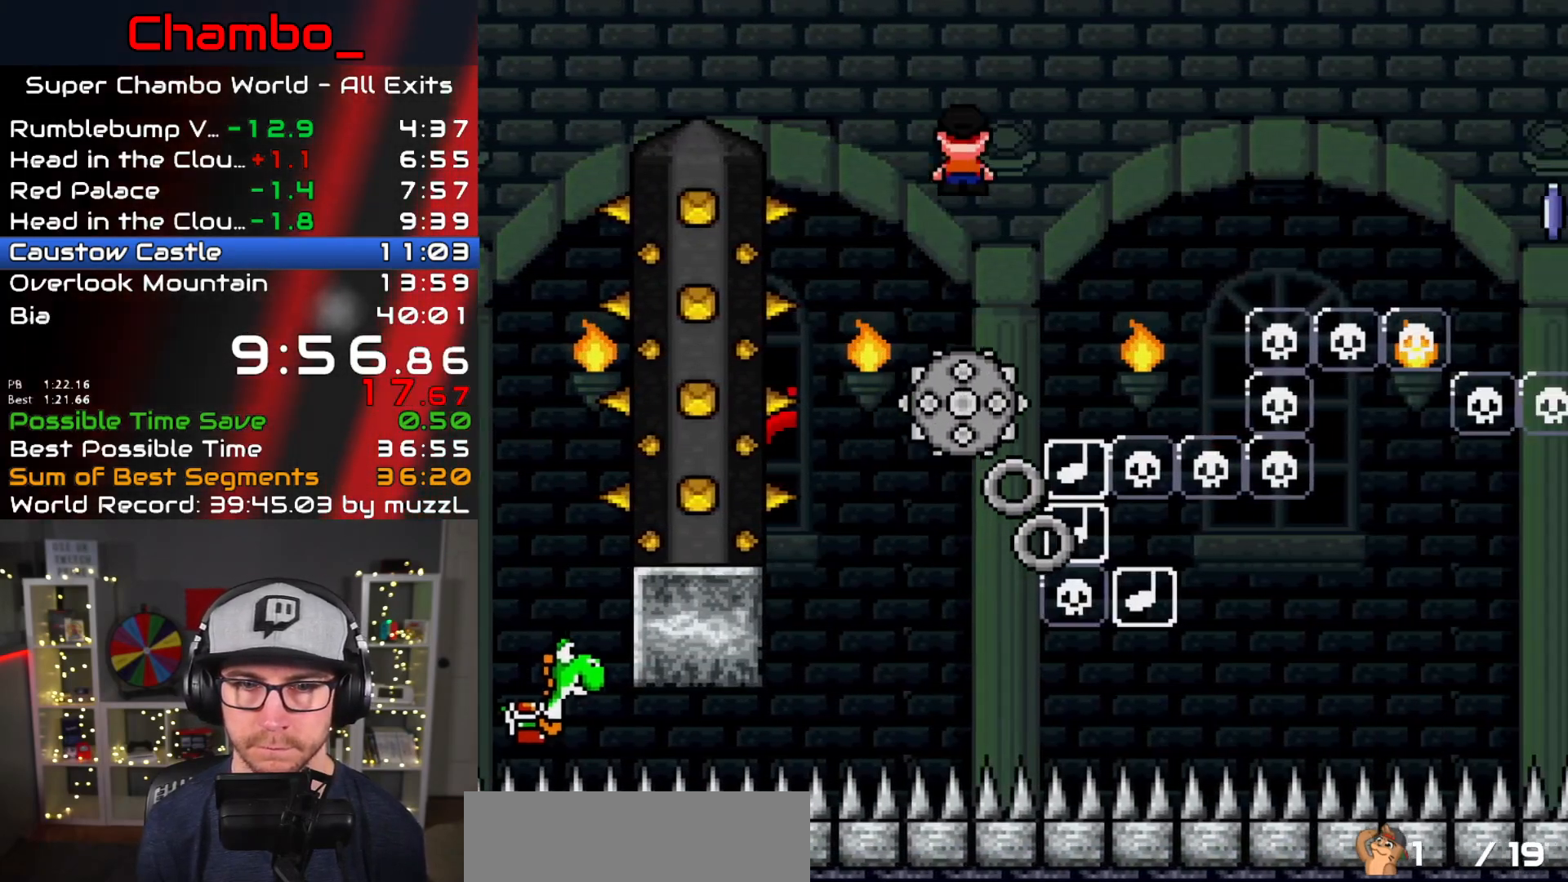
{"buttons": ["A", "X", "DPAD_RIGHT"], "events": [[150, "A", "down"], [367, "DPAD_RIGHT", "down"]]}
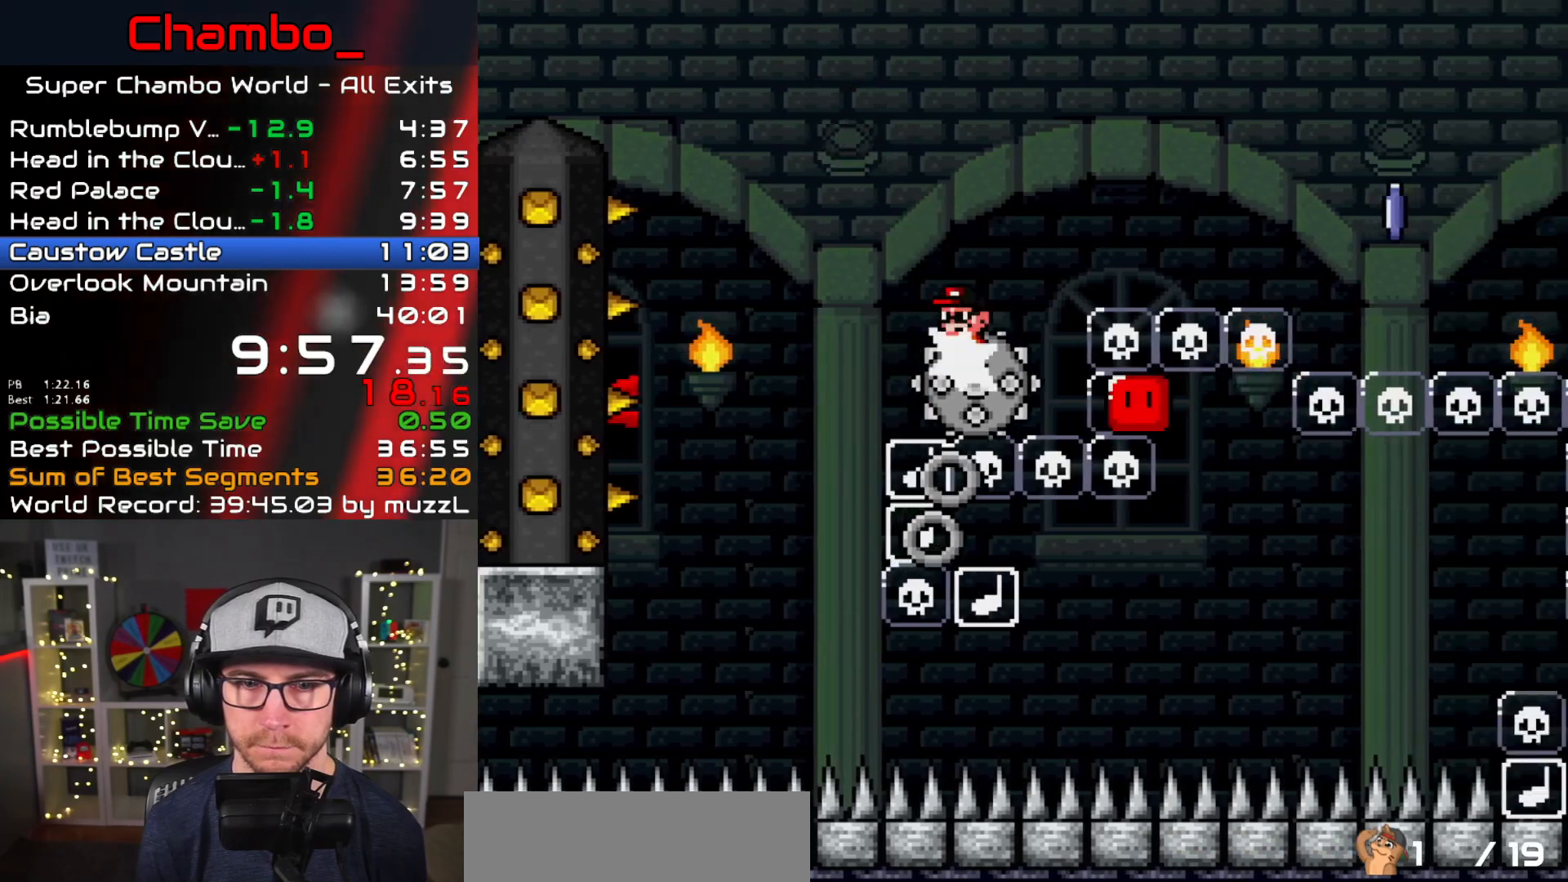
{"buttons": ["A", "X", "DPAD_RIGHT"], "events": []}
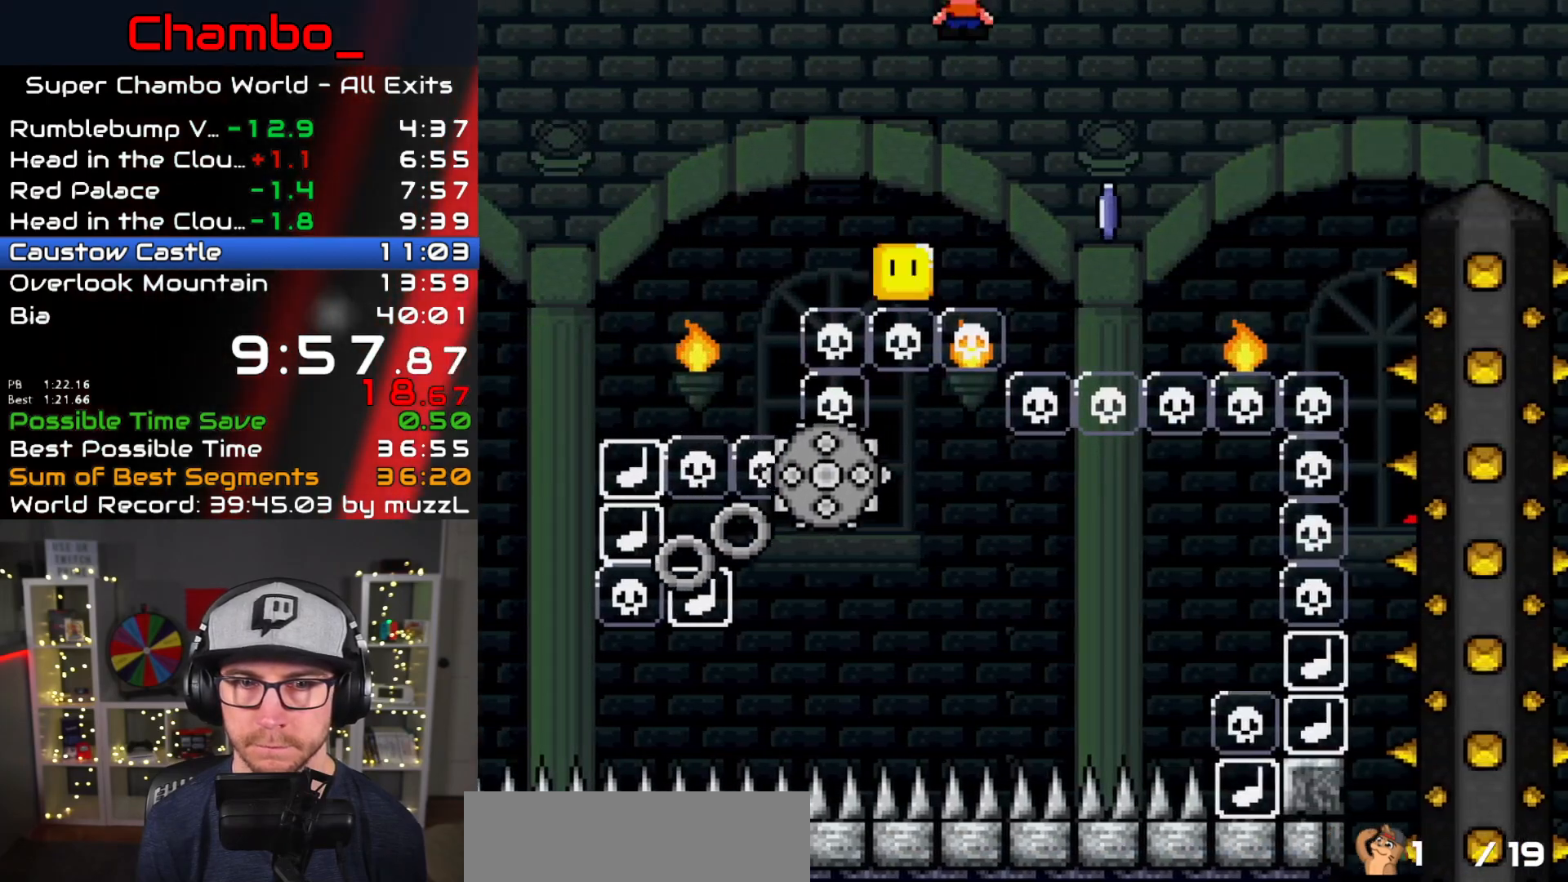
{"buttons": ["A", "X", "DPAD_RIGHT"], "events": [[133, "A", "up"], [183, "A", "down"]]}
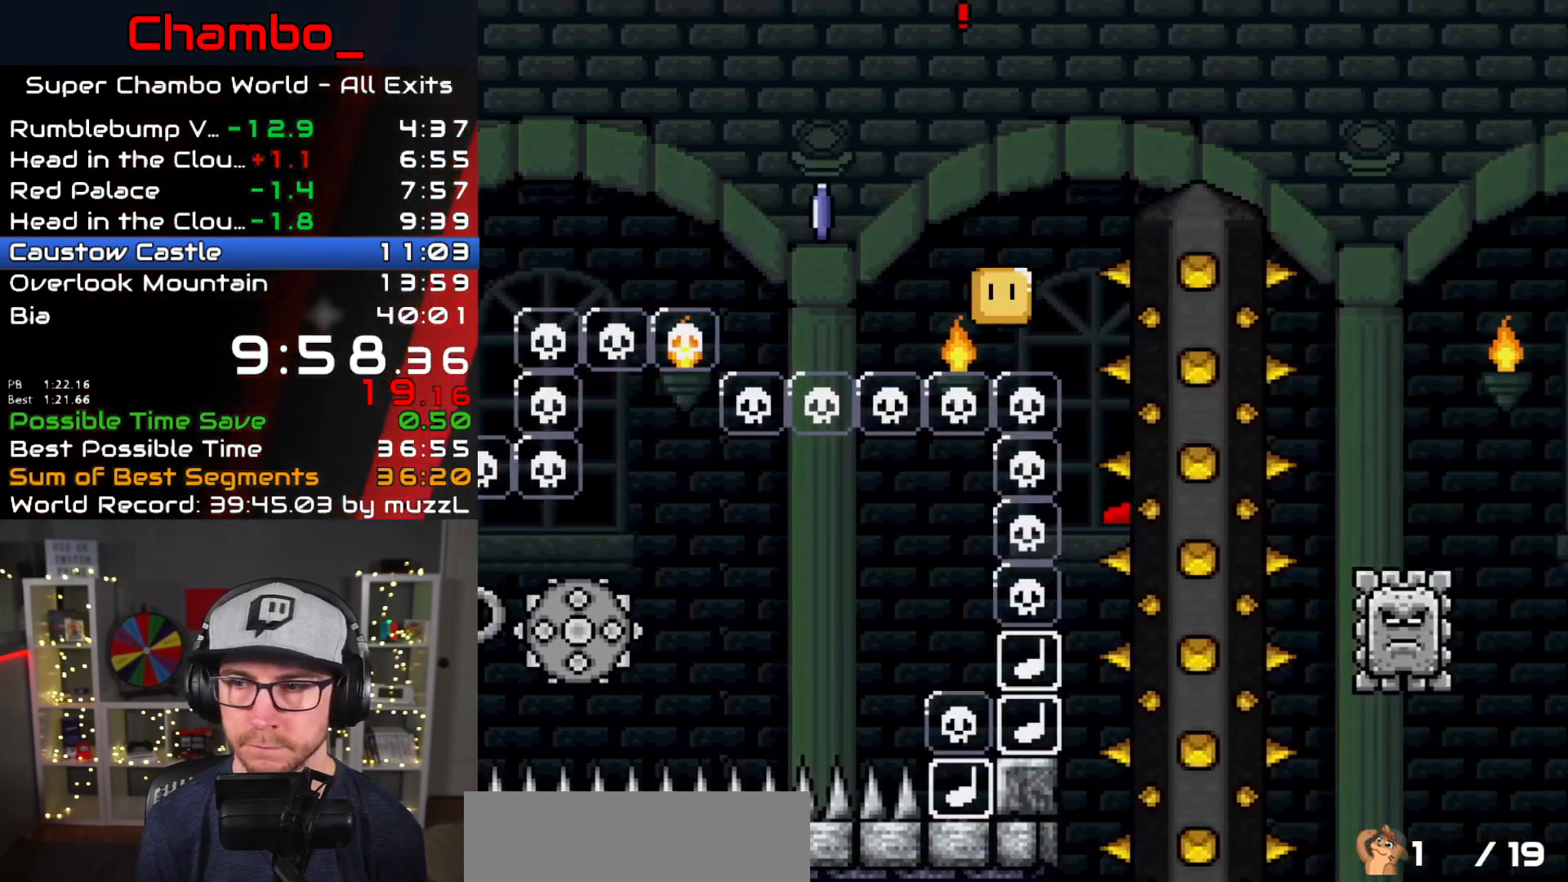
{"buttons": ["X", "DPAD_RIGHT"]}
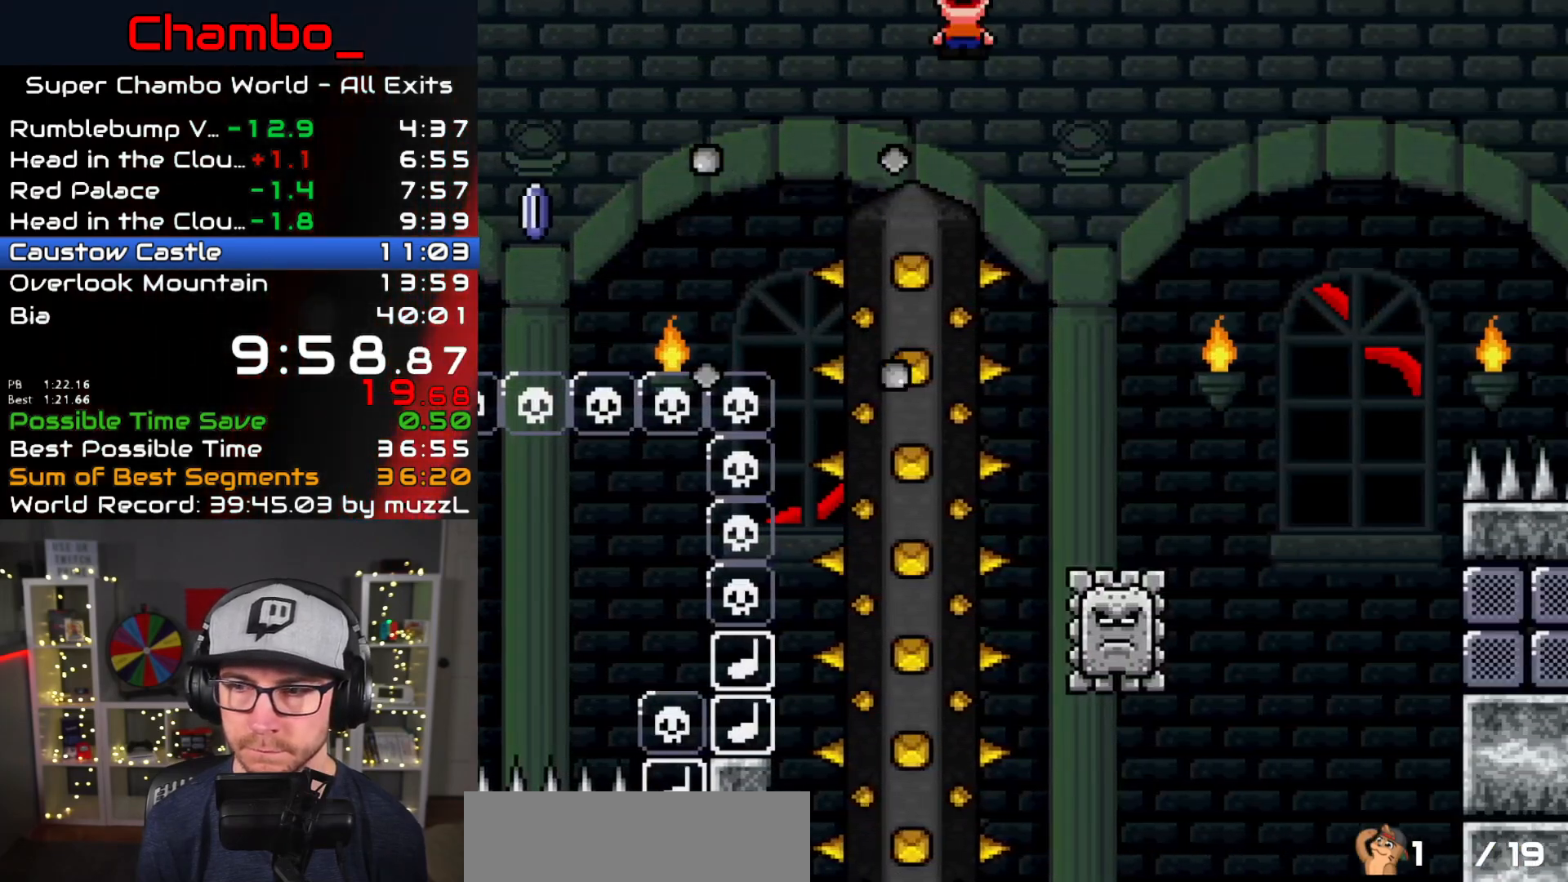
{"buttons": ["A", "X", "DPAD_RIGHT"], "events": [[217, "A", "down"]]}
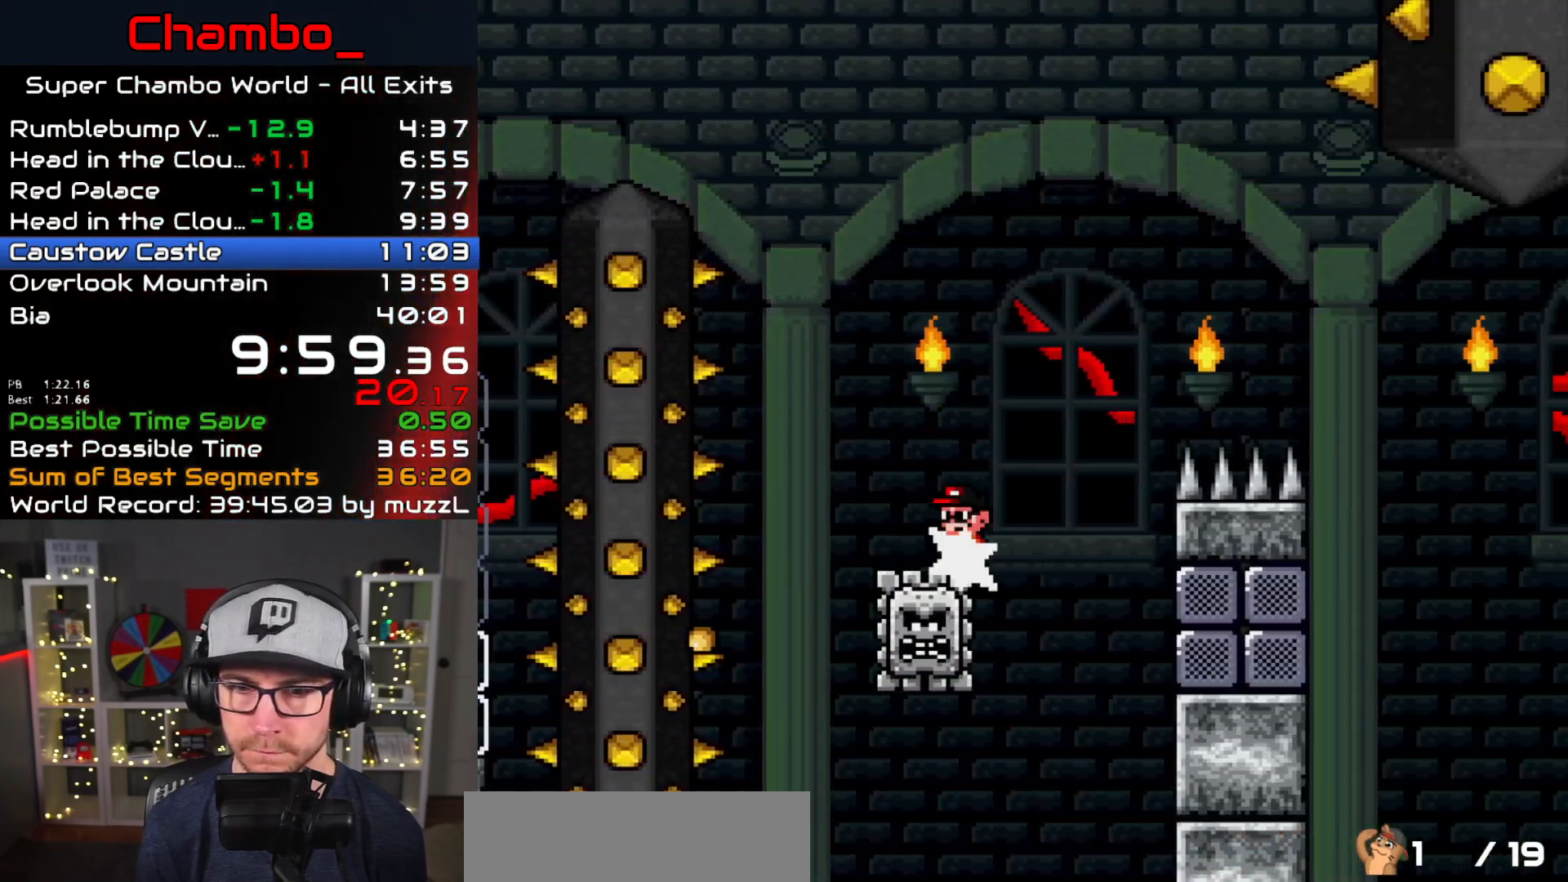
{"buttons": ["A", "X", "DPAD_RIGHT"], "events": []}
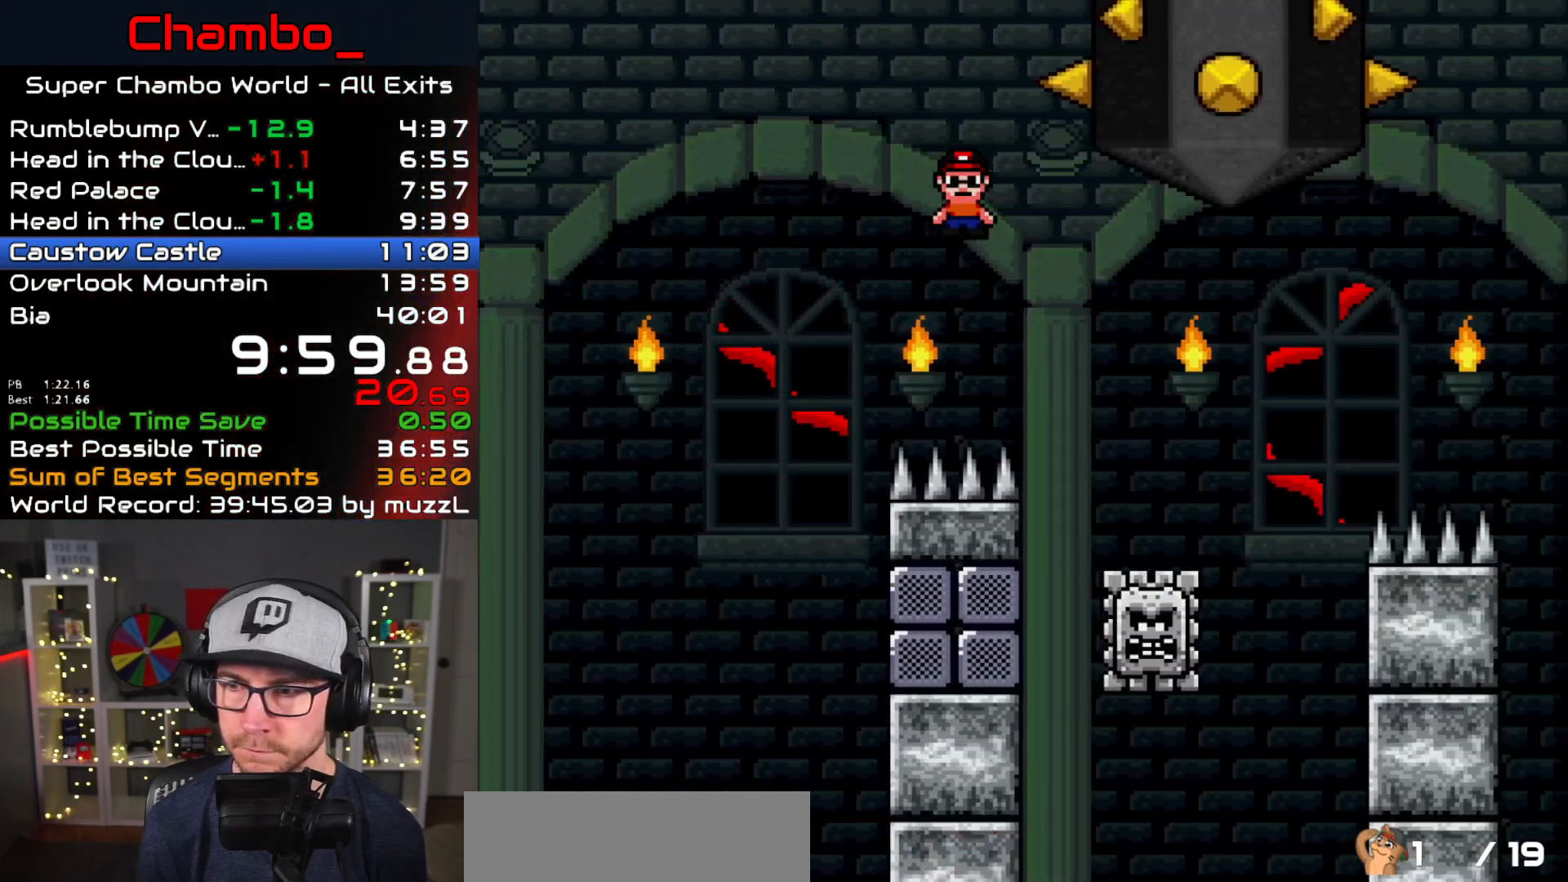
{"buttons": ["A", "X", "DPAD_RIGHT"], "events": [[217, "A", "up"], [267, "A", "down"]]}
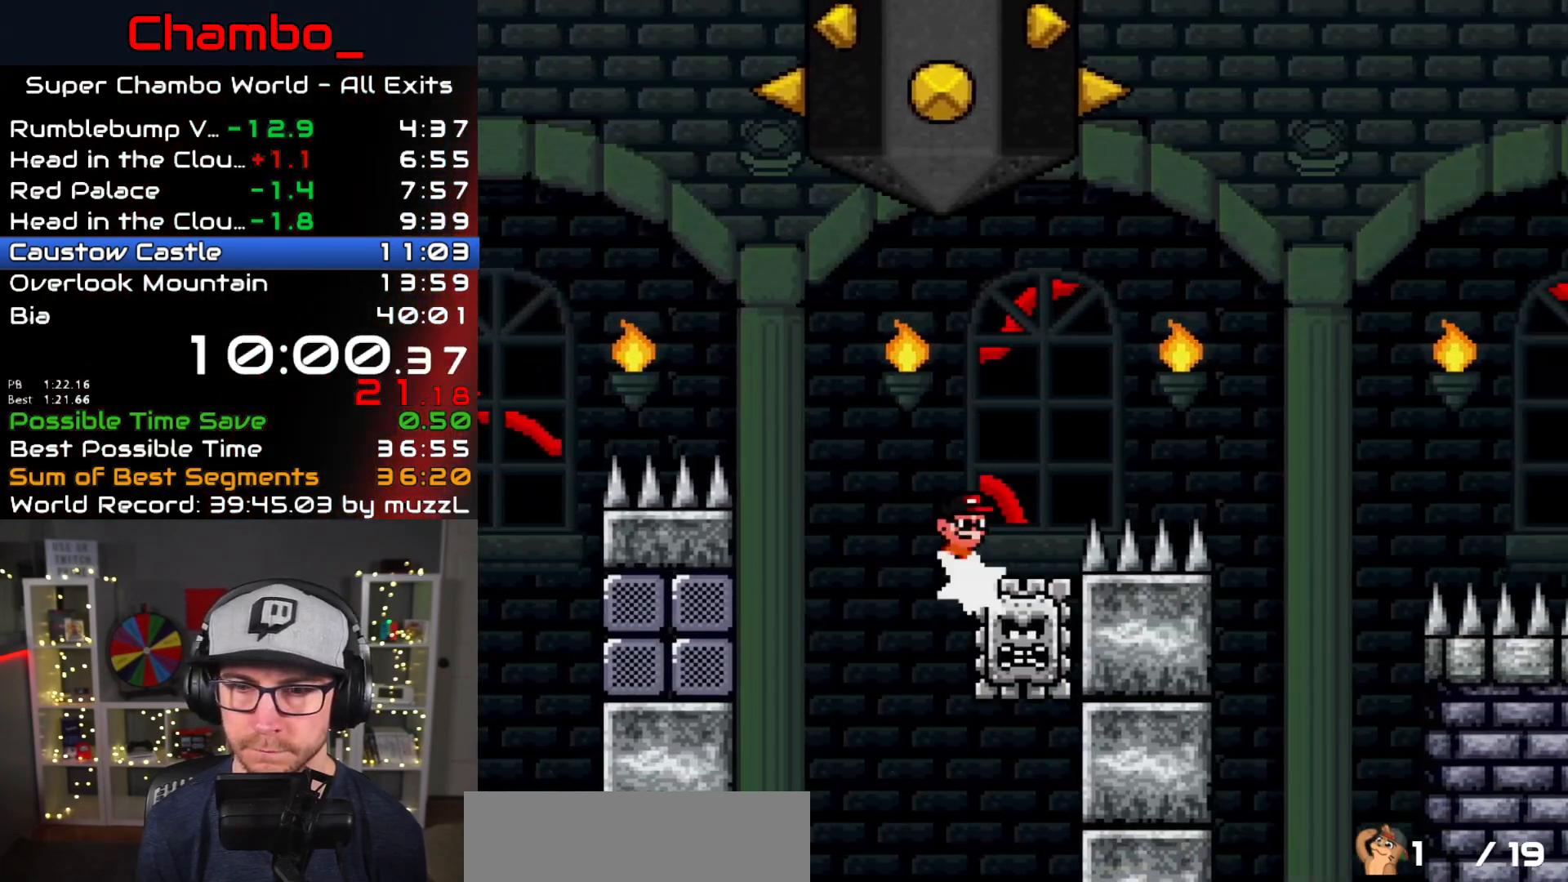
{"buttons": ["A", "X", "DPAD_RIGHT"], "events": []}
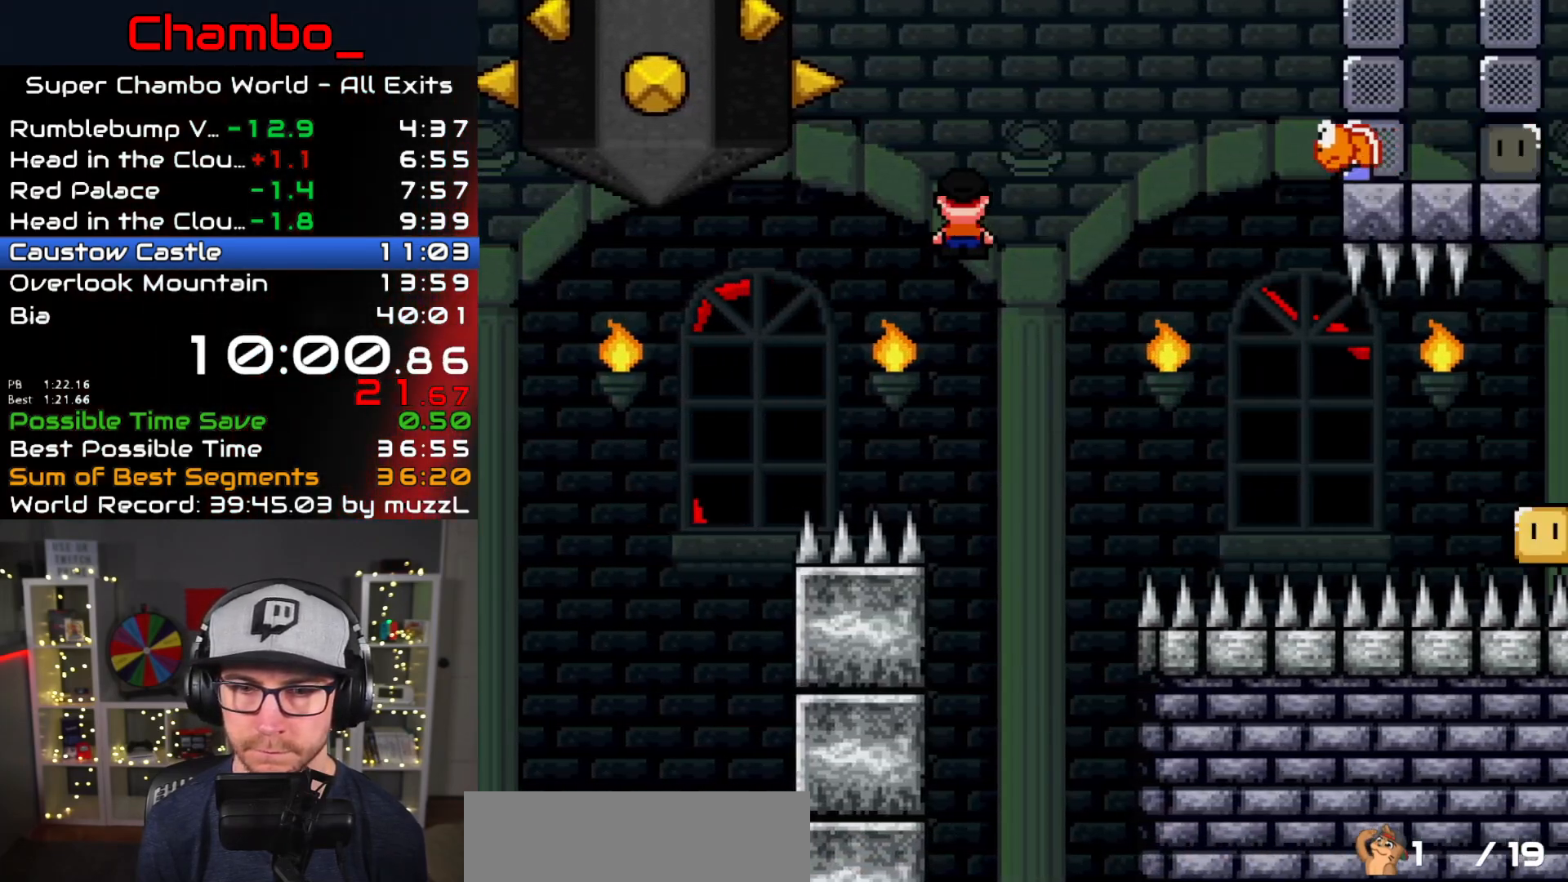
{"buttons": ["A", "X", "DPAD_RIGHT"], "events": [[267, "A", "up"], [500, "A", "down"]]}
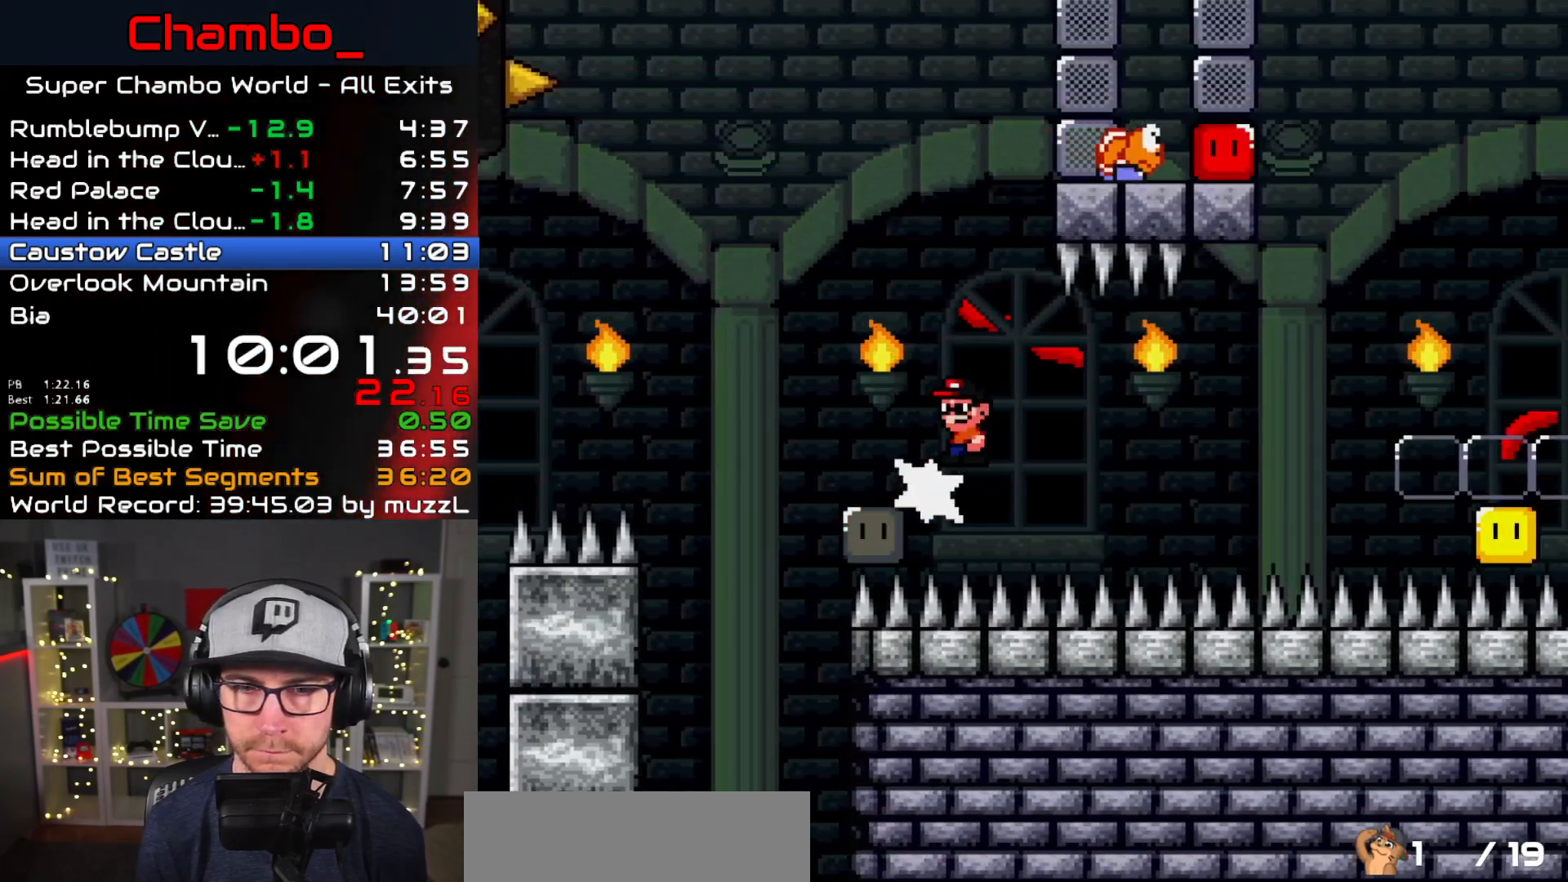
{"buttons": ["A", "X", "DPAD_RIGHT"], "events": []}